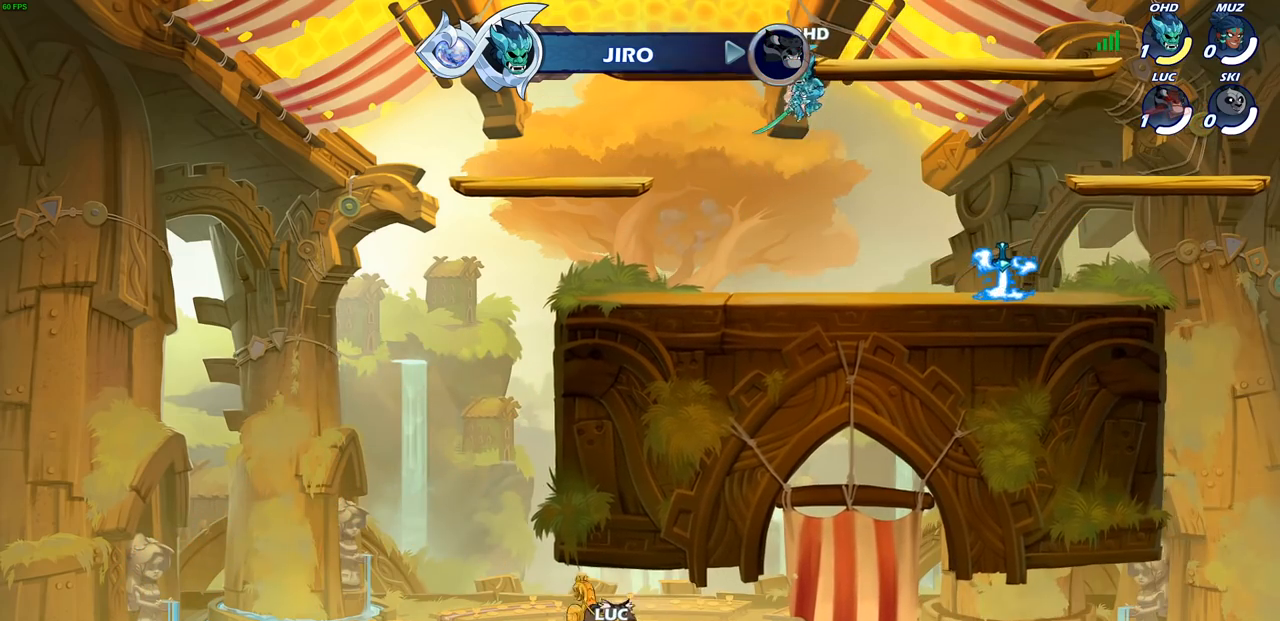
Gameplay with a controller (PlayStation layout); each line is a JSON object with the inputs held at the frame after it. "events" lists button and stick changes between this image and that frame as [ms after this image, input, new state], when the widget could be followed in between.
{"buttons": [], "left_stick": "center", "right_stick": "center", "events": []}
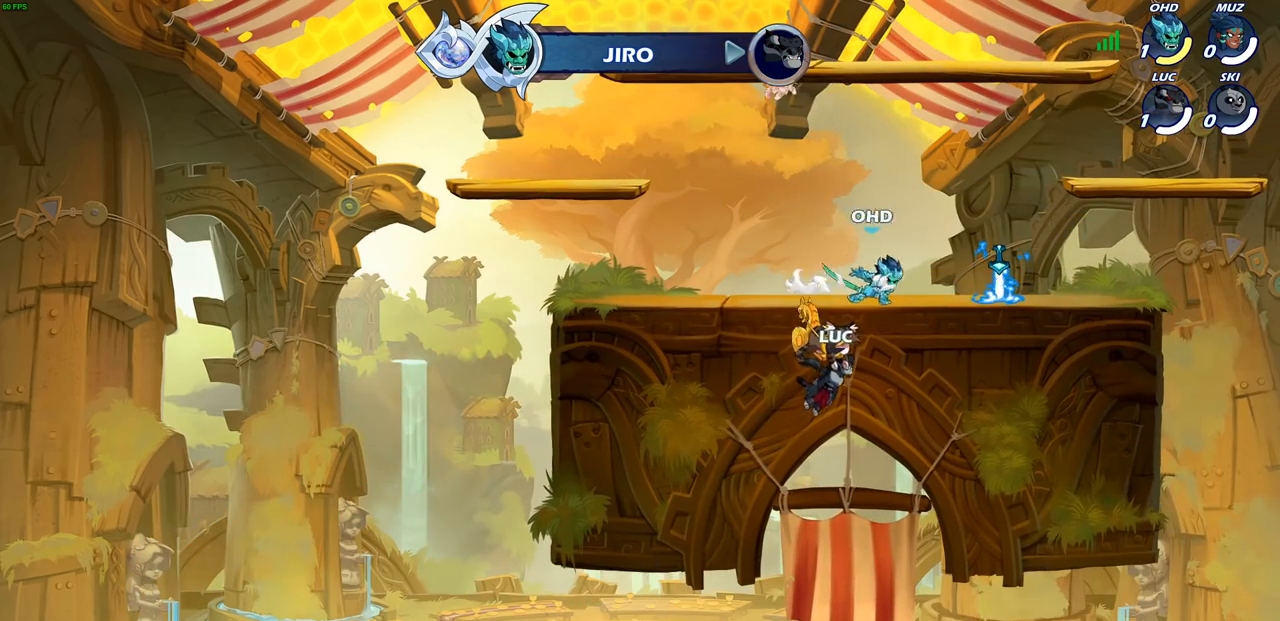
{"buttons": [], "left_stick": "center", "right_stick": "center", "events": []}
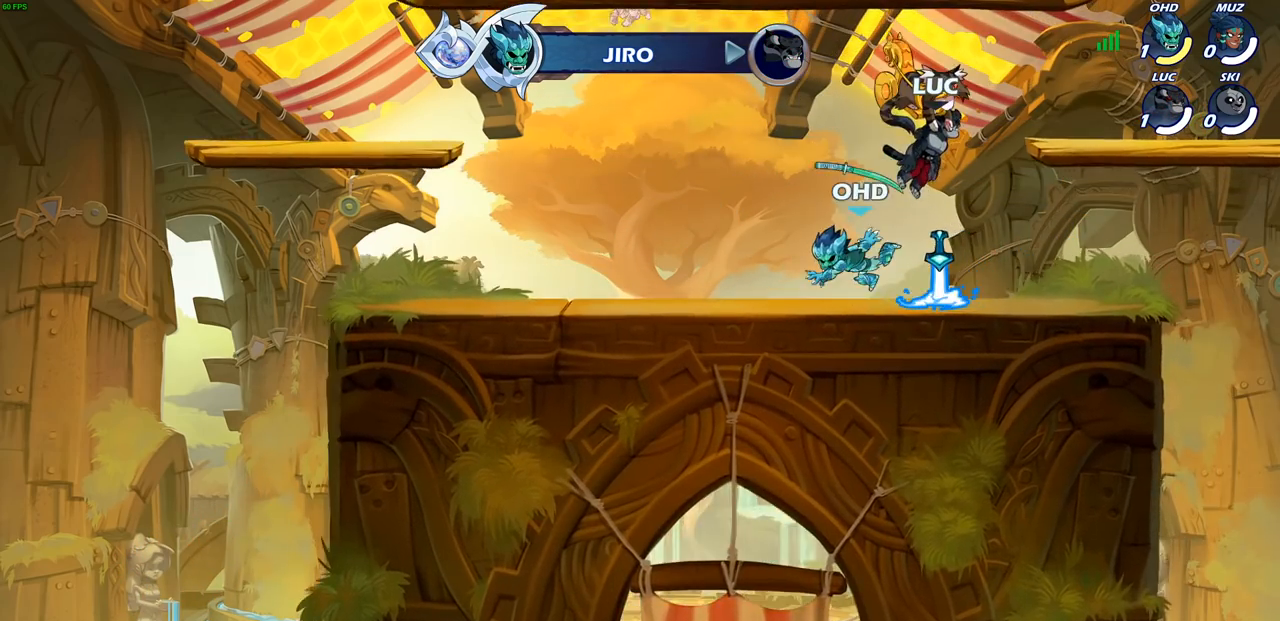
{"buttons": [], "left_stick": "center", "right_stick": "center", "events": []}
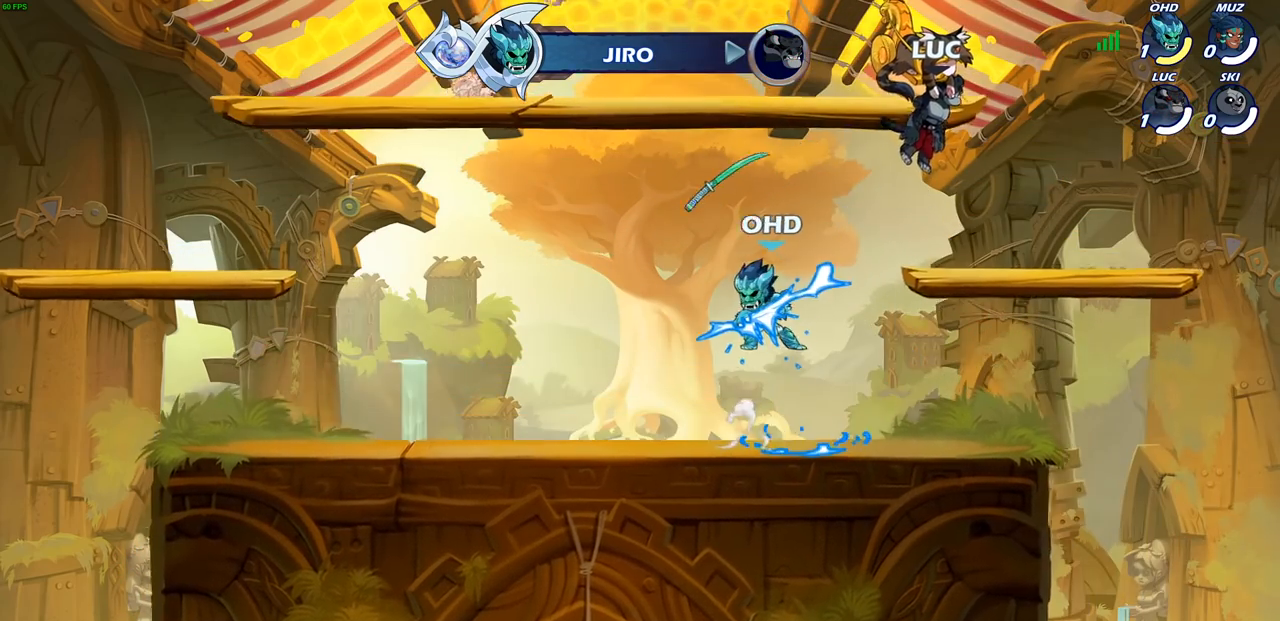
{"buttons": [], "left_stick": "center", "right_stick": "center", "events": []}
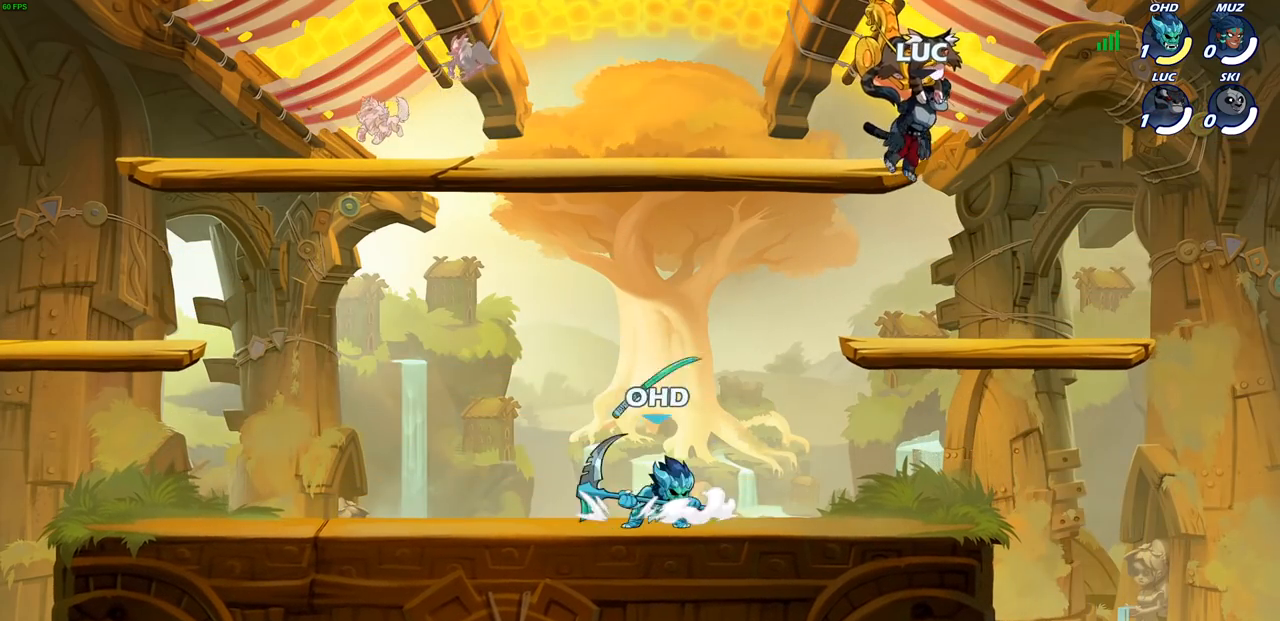
{"buttons": [], "left_stick": "center", "right_stick": "center", "events": []}
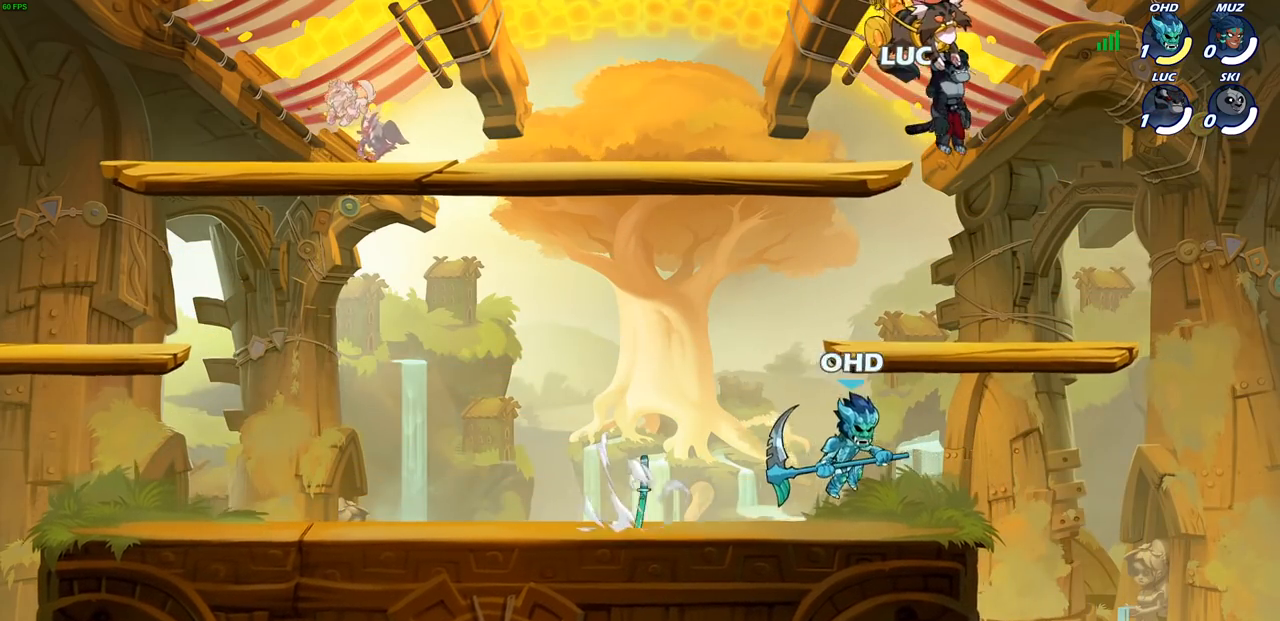
{"buttons": [], "left_stick": "left", "right_stick": "center", "events": [[233, "left_stick", "left"]]}
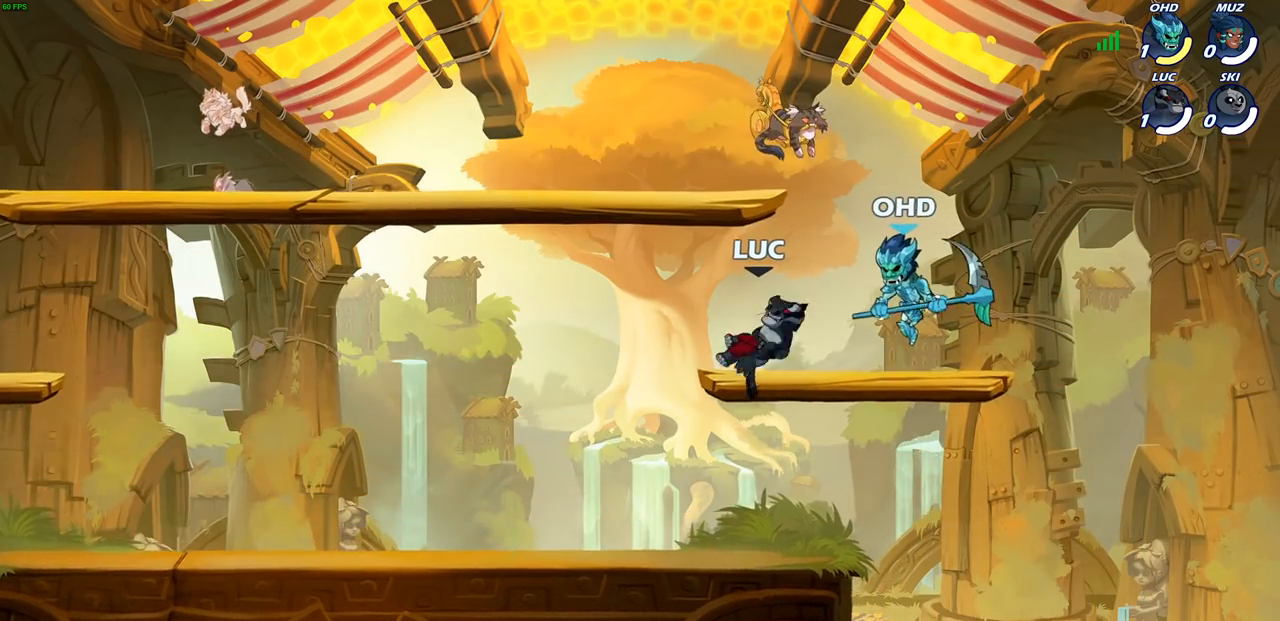
{"buttons": [], "left_stick": "center", "right_stick": "center", "events": [[17, "left_stick", "up-right"], [100, "left_stick", "down-right"], [150, "SQUARE", "down"], [233, "SQUARE", "up"], [233, "left_stick", "center"], [367, "CROSS", "down"], [400, "CIRCLE", "down"], [433, "CROSS", "up"], [500, "CIRCLE", "up"]]}
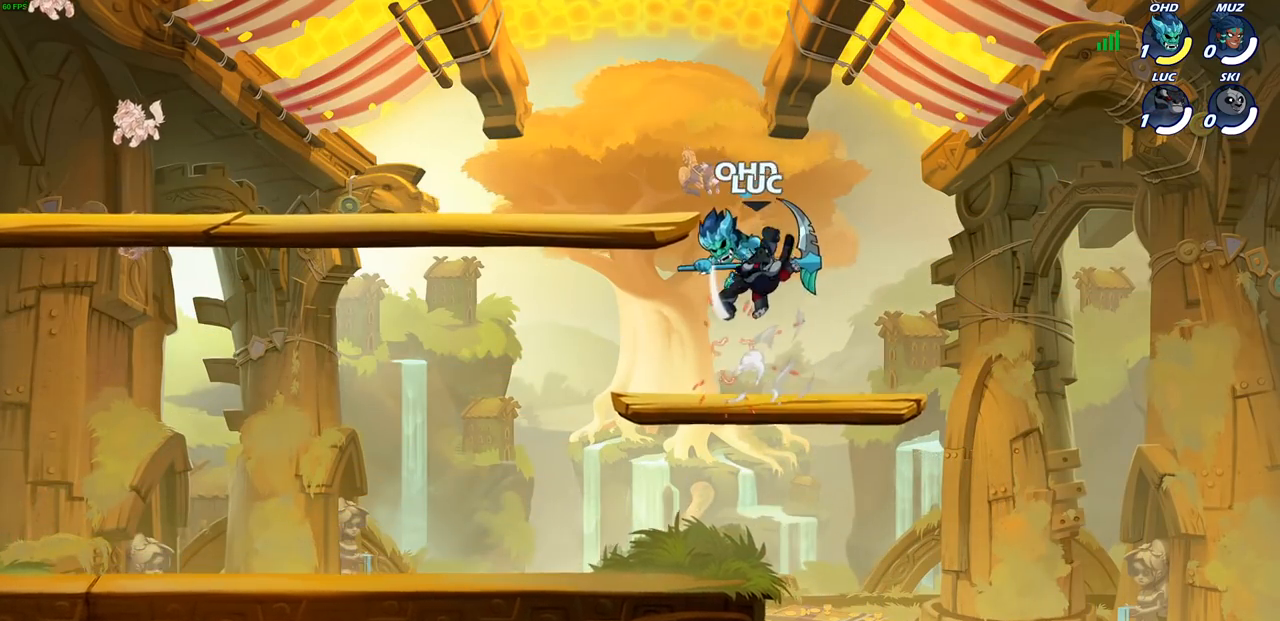
{"buttons": ["SQUARE"], "left_stick": "down", "right_stick": "center", "events": [[50, "left_stick", "left"], [350, "left_stick", "up"], [433, "left_stick", "right"], [483, "SQUARE", "down"], [483, "left_stick", "down"]]}
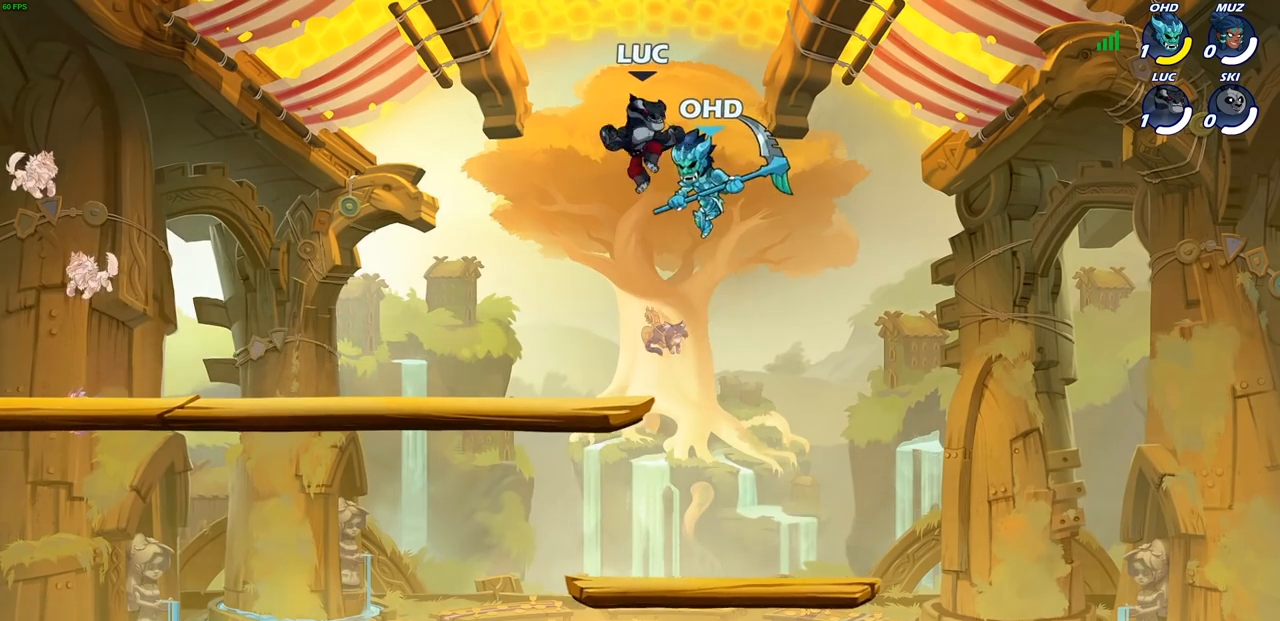
{"buttons": [], "left_stick": "right", "right_stick": "center", "events": [[67, "SQUARE", "up"], [100, "left_stick", "center"], [450, "left_stick", "right"]]}
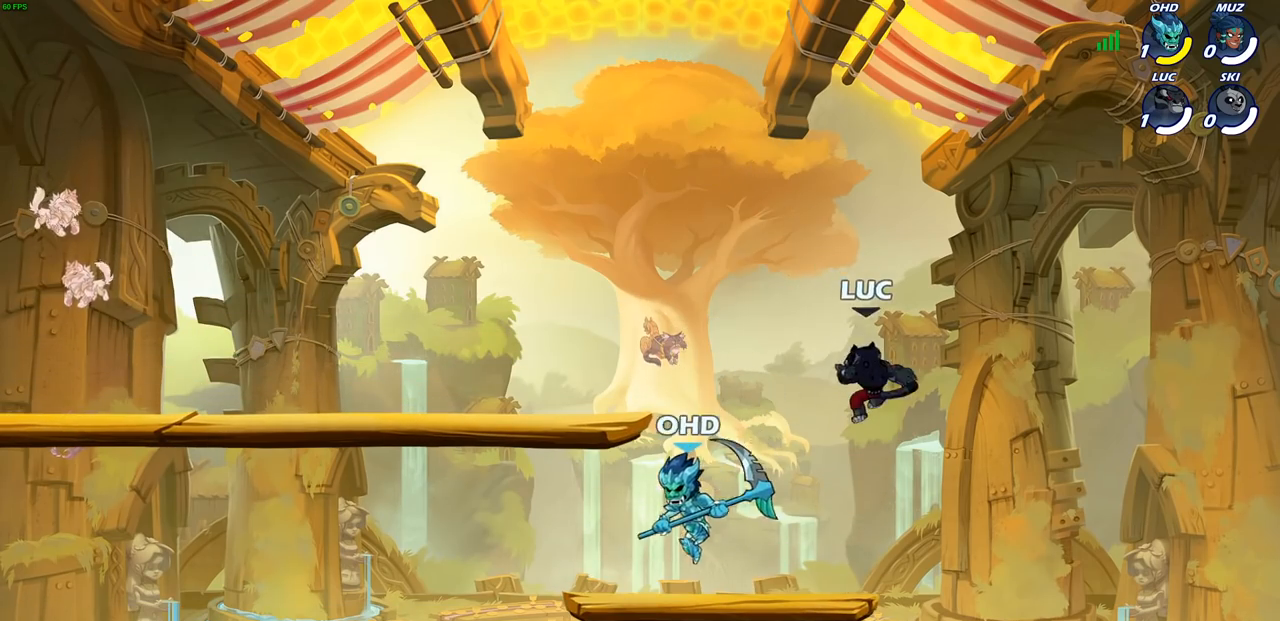
{"buttons": [], "left_stick": "left", "right_stick": "center", "events": [[150, "CROSS", "down"], [150, "left_stick", "up"], [250, "left_stick", "left"], [350, "CROSS", "up"]]}
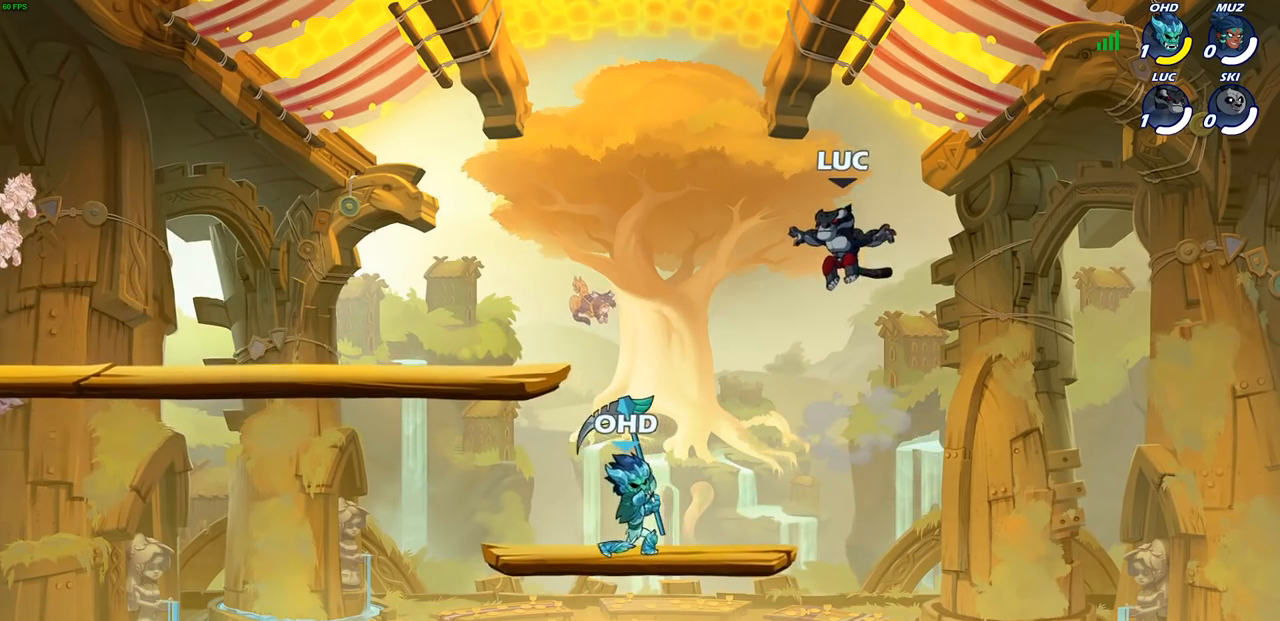
{"buttons": [], "left_stick": "center", "right_stick": "center", "events": [[50, "left_stick", "down-left"], [317, "R2", "down"], [317, "SQUARE", "down"], [433, "left_stick", "center"], [450, "SQUARE", "up"], [467, "R2", "up"]]}
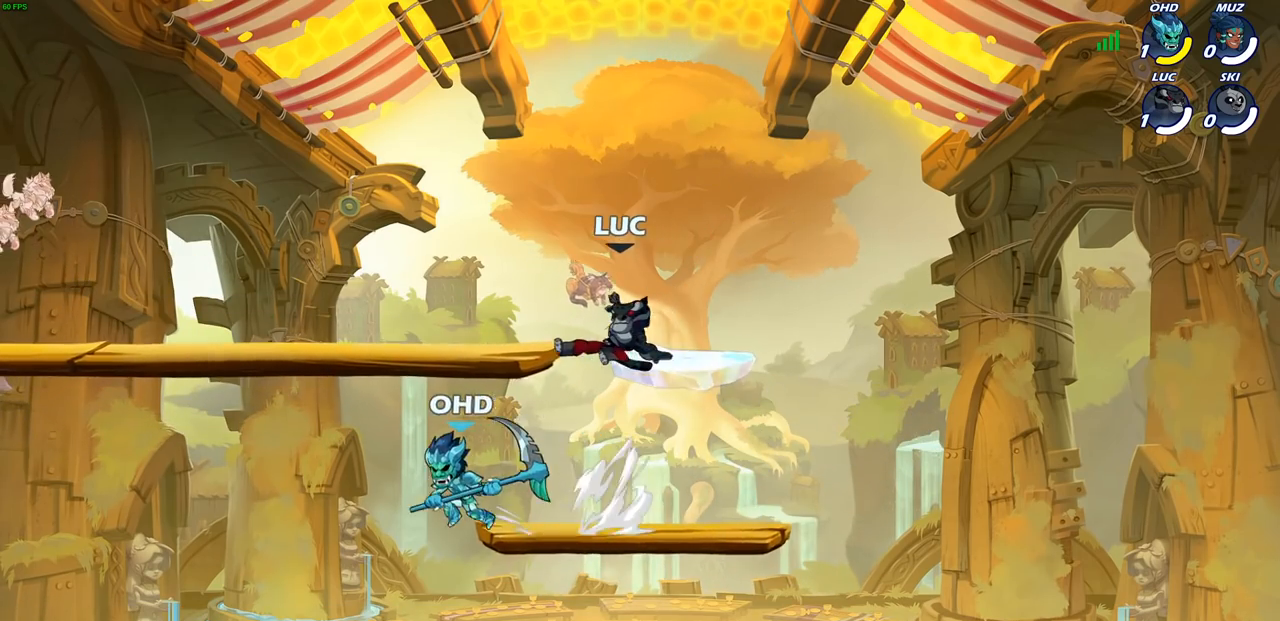
{"buttons": [], "left_stick": "right", "right_stick": "center", "events": [[267, "left_stick", "right"], [350, "left_stick", "up-right"], [467, "left_stick", "right"]]}
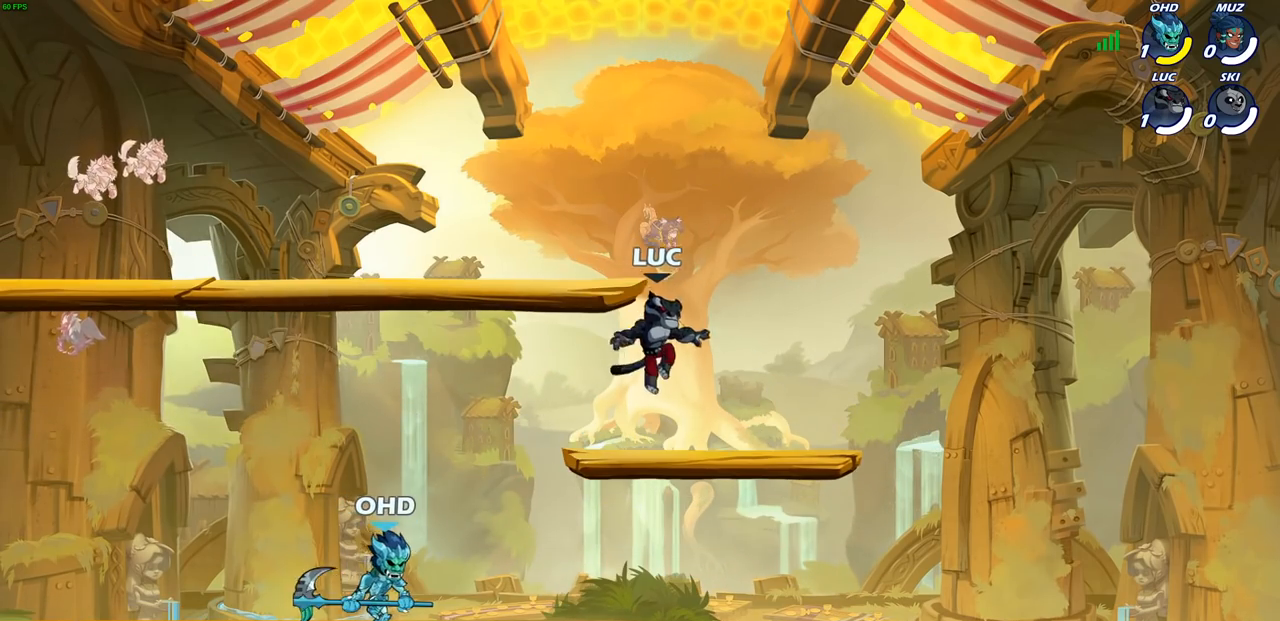
{"buttons": [], "left_stick": "up-right", "right_stick": "center", "events": [[300, "left_stick", "up-left"], [483, "left_stick", "up-right"]]}
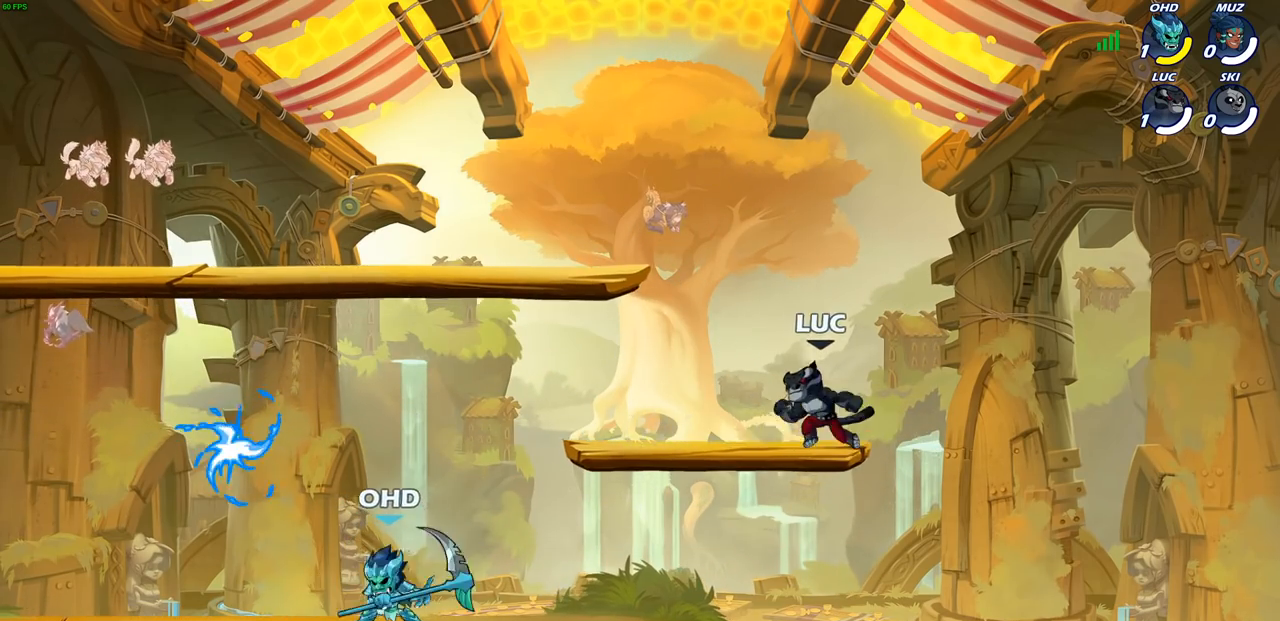
{"buttons": [], "left_stick": "up-left", "right_stick": "center", "events": [[100, "left_stick", "left"], [383, "left_stick", "up-left"]]}
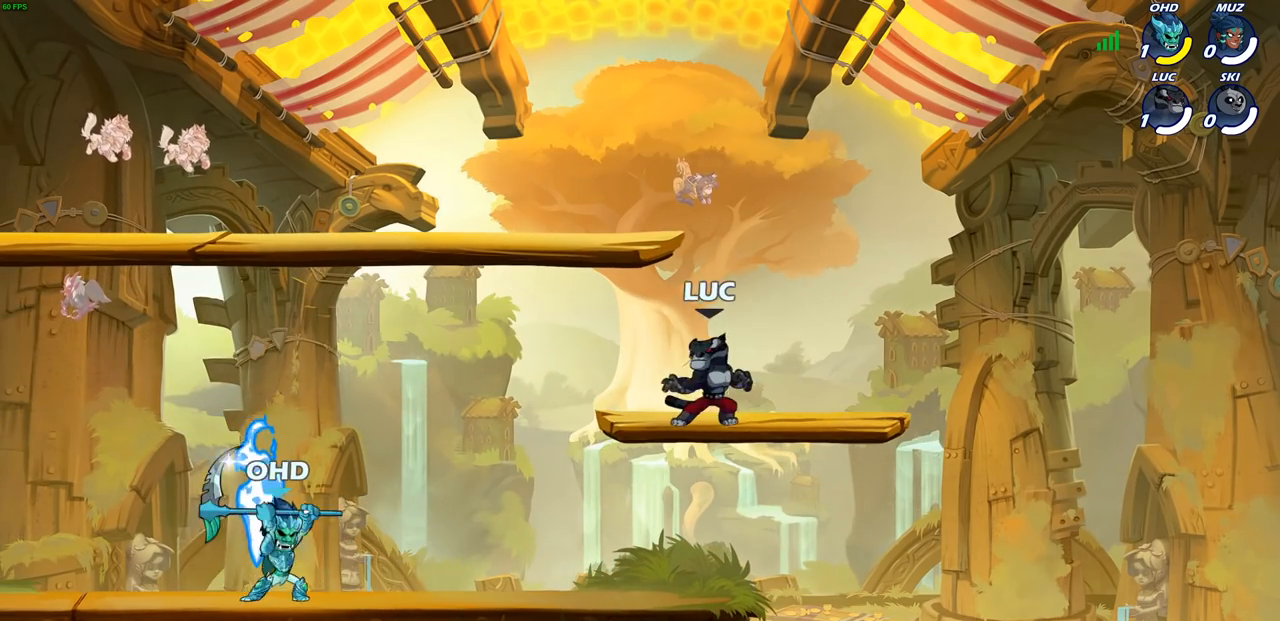
{"buttons": [], "left_stick": "right", "right_stick": "center", "events": [[33, "left_stick", "up-right"], [250, "left_stick", "up-left"], [300, "left_stick", "left"], [483, "left_stick", "right"]]}
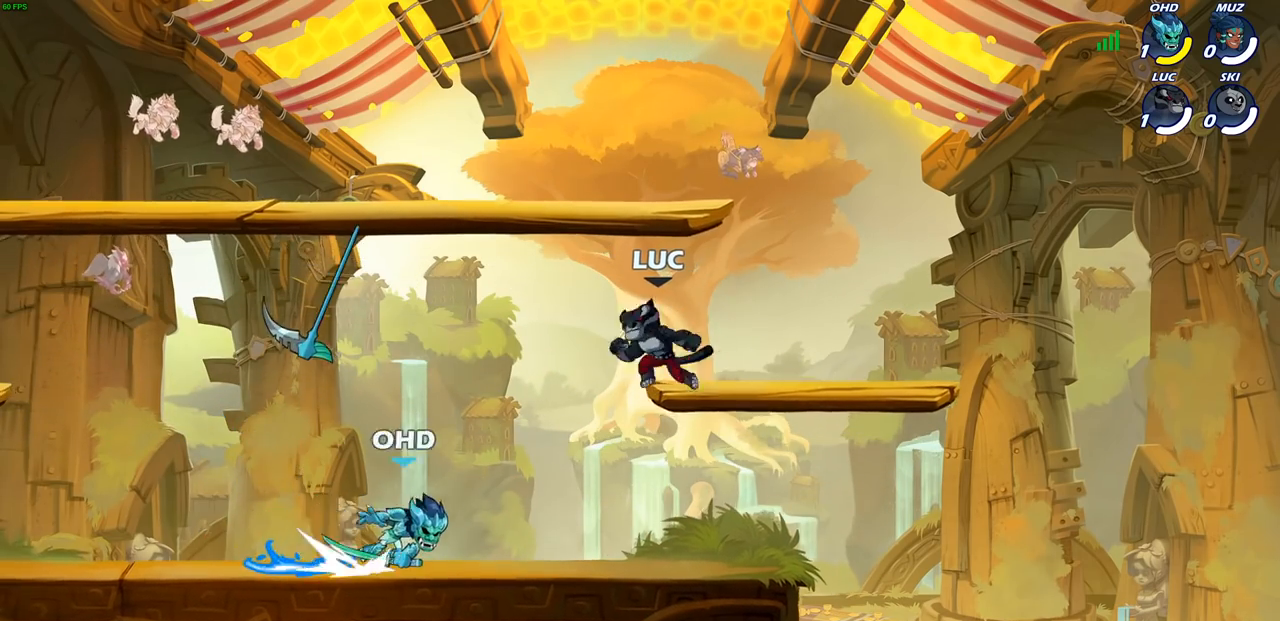
{"buttons": [], "left_stick": "down-left", "right_stick": "center", "events": [[100, "left_stick", "down-right"], [217, "CROSS", "down"], [300, "left_stick", "up-right"], [367, "CROSS", "up"], [400, "left_stick", "up-left"], [500, "left_stick", "down-left"]]}
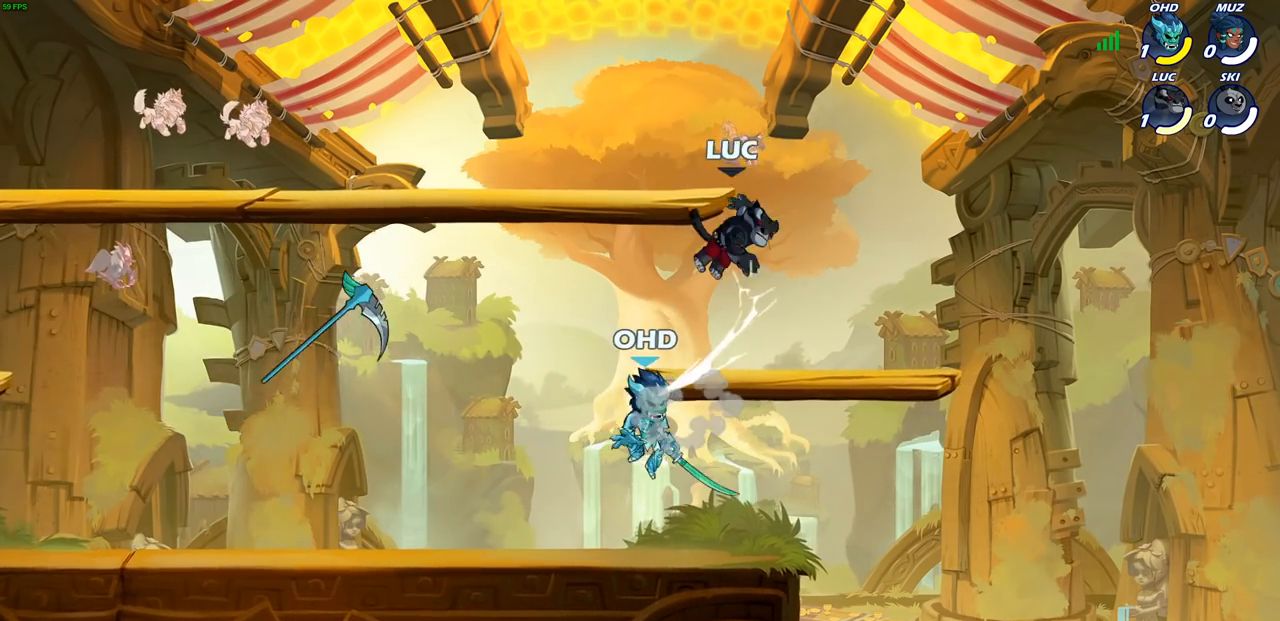
{"buttons": [], "left_stick": "down-left", "right_stick": "center", "events": [[150, "left_stick", "right"], [267, "left_stick", "down-right"], [300, "R1", "down"], [300, "R2", "down"], [450, "left_stick", "down-left"], [500, "R1", "up"], [500, "R2", "up"]]}
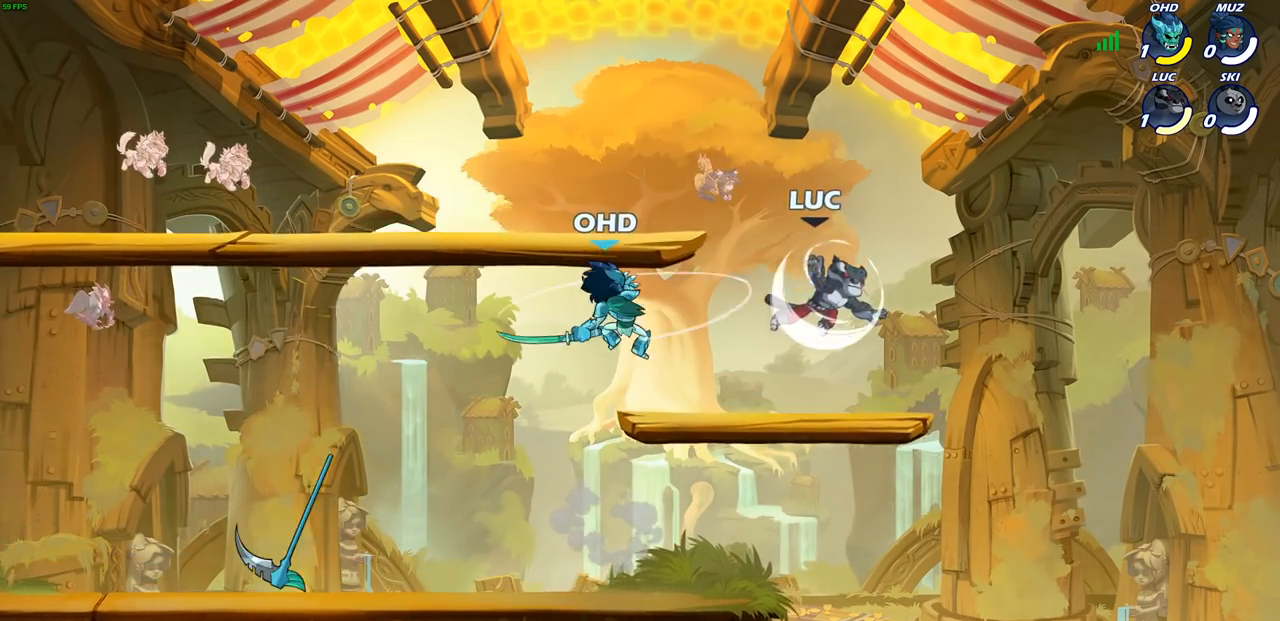
{"buttons": [], "left_stick": "center", "right_stick": "center", "events": [[33, "left_stick", "left"], [233, "left_stick", "down-left"], [267, "SQUARE", "down"], [350, "SQUARE", "up"], [383, "left_stick", "center"]]}
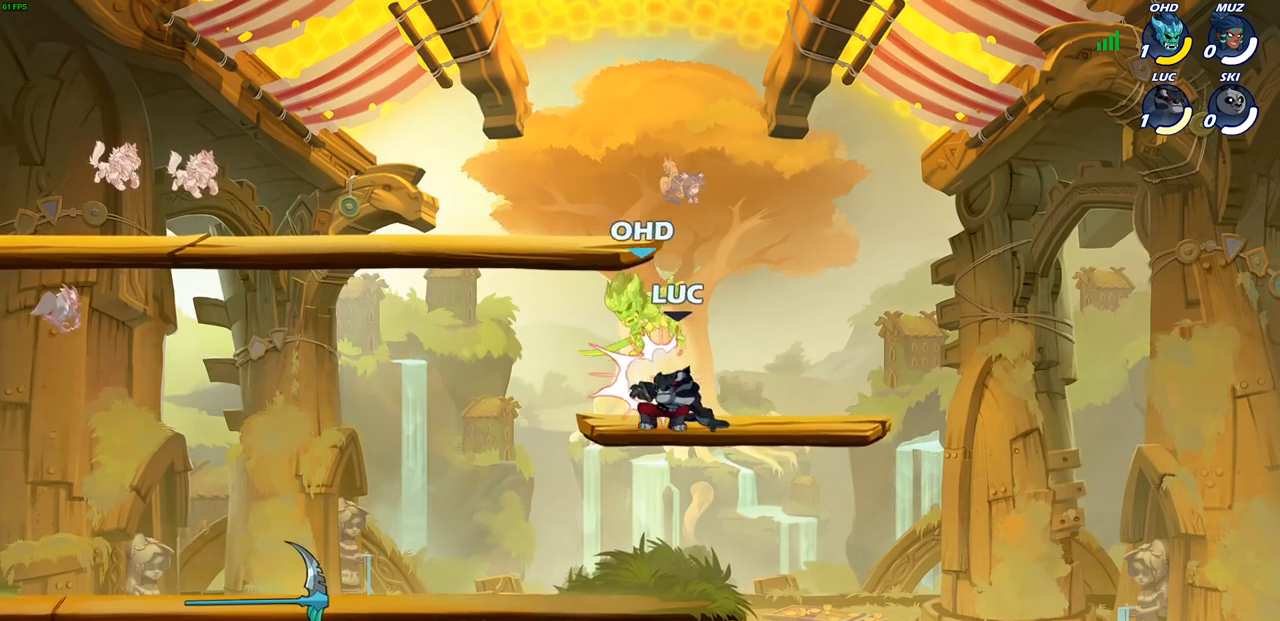
{"buttons": [], "left_stick": "center", "right_stick": "center", "events": [[33, "CROSS", "down"], [100, "SQUARE", "down"], [133, "CROSS", "up"], [133, "right_stick", "down-left"], [200, "SQUARE", "up"], [200, "right_stick", "center"]]}
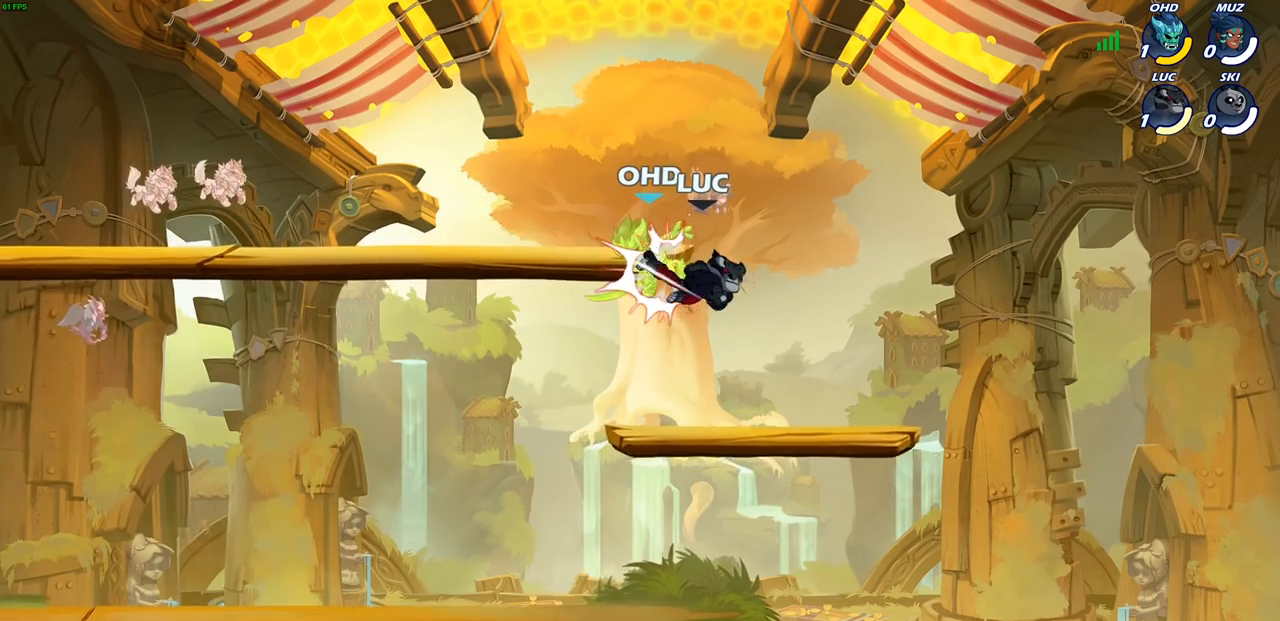
{"buttons": ["R2"], "left_stick": "left", "right_stick": "center", "events": [[150, "left_stick", "left"], [433, "R2", "down"]]}
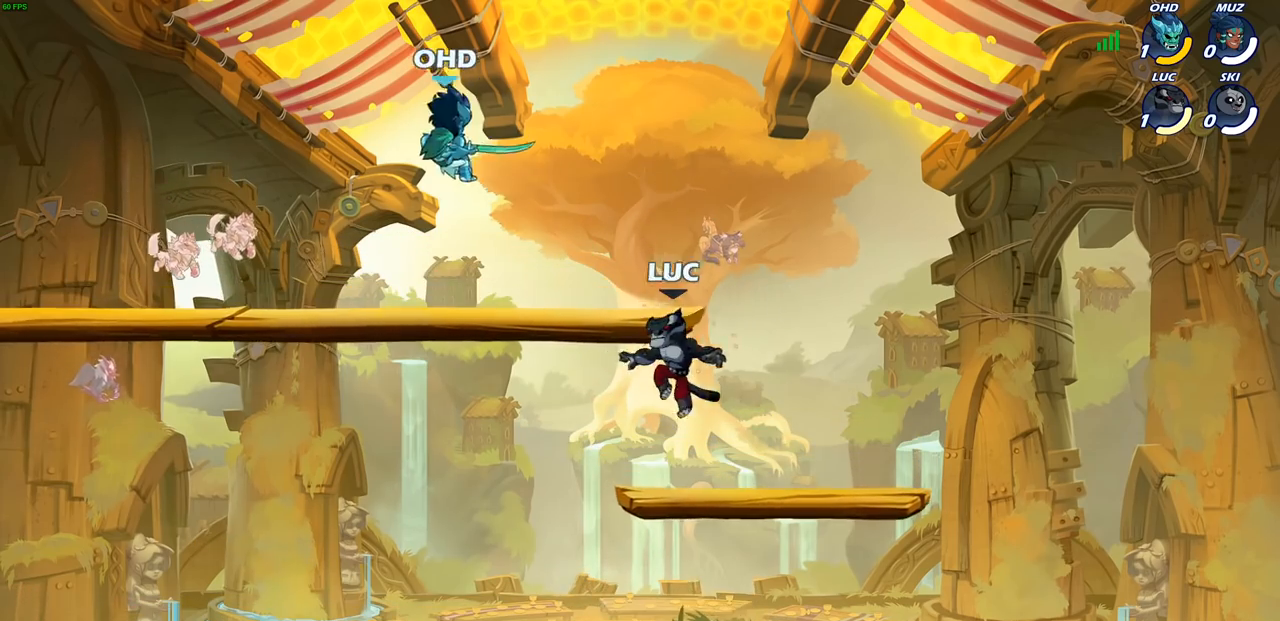
{"buttons": [], "left_stick": "up-left", "right_stick": "center", "events": [[133, "R2", "up"], [250, "CIRCLE", "down"], [350, "CIRCLE", "up"], [417, "left_stick", "up-left"]]}
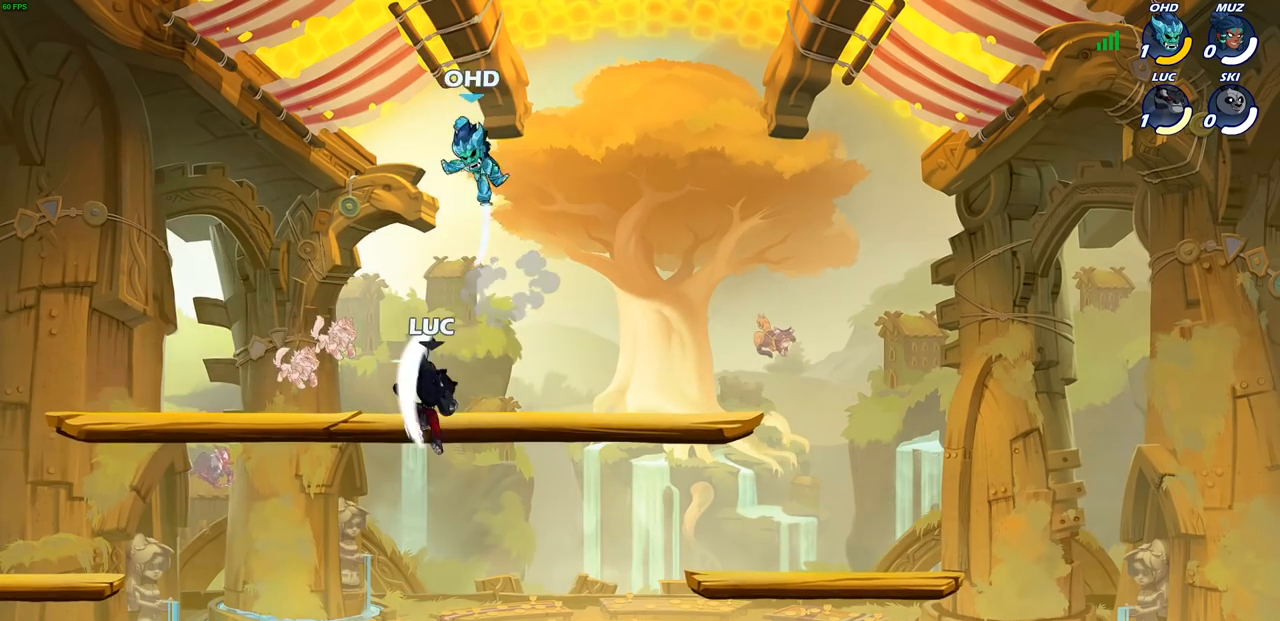
{"buttons": [], "left_stick": "down-left", "right_stick": "center", "events": [[433, "left_stick", "down-left"]]}
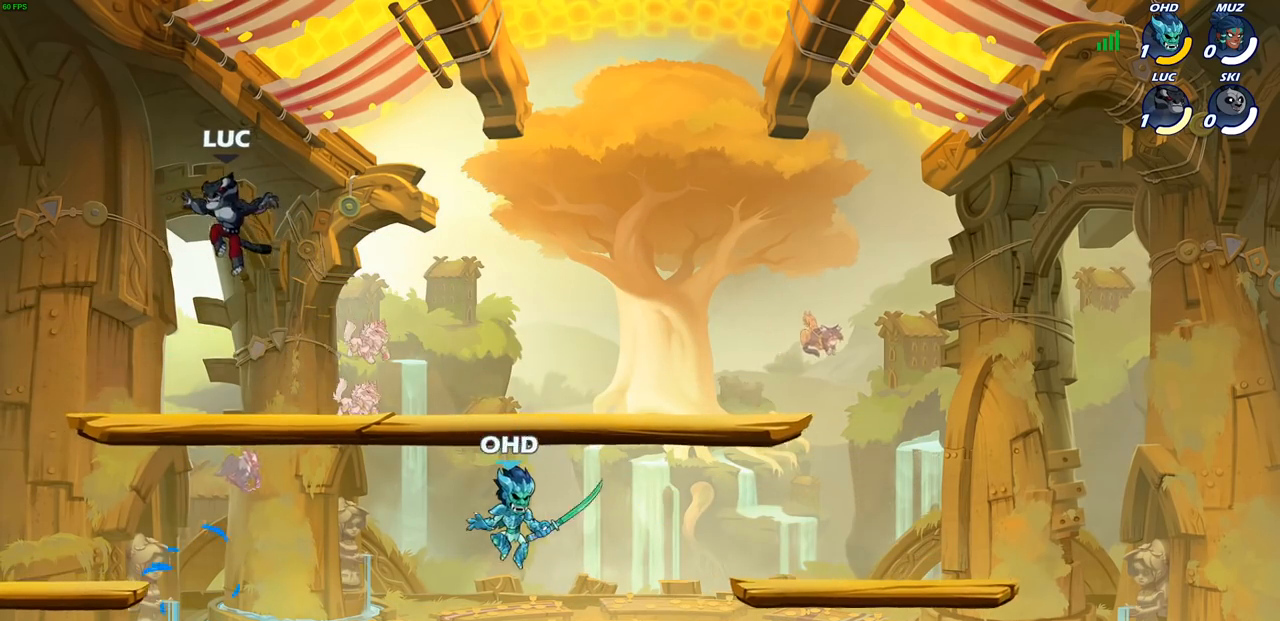
{"buttons": [], "left_stick": "right", "right_stick": "center", "events": [[350, "left_stick", "right"]]}
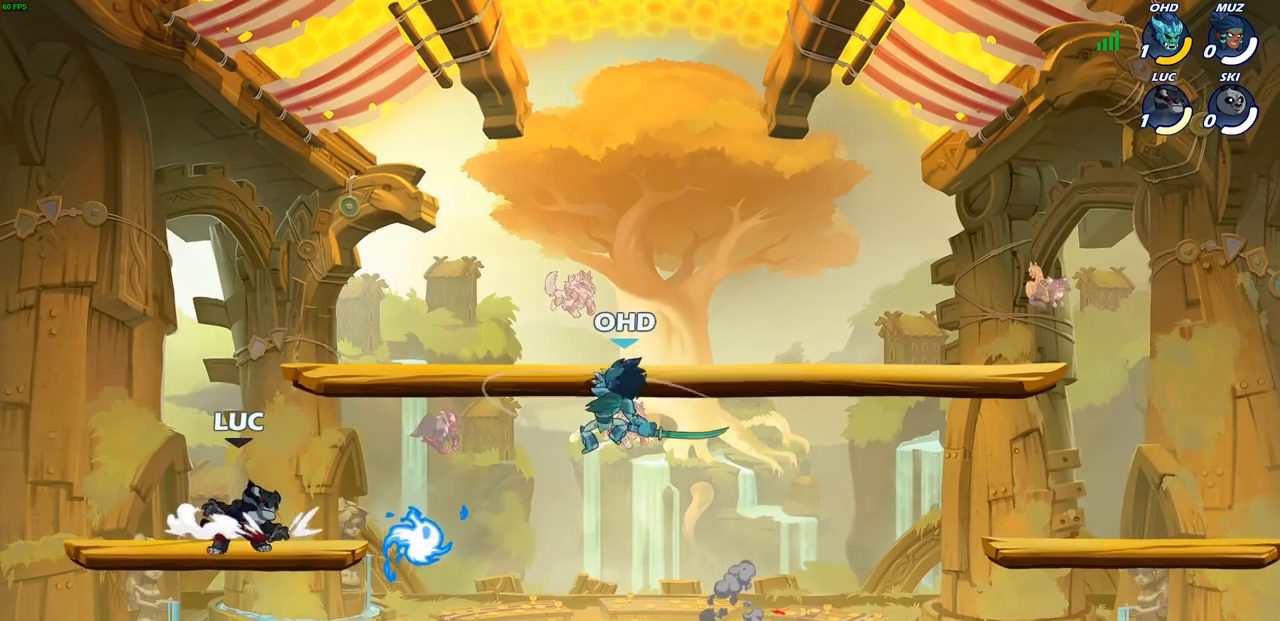
{"buttons": [], "left_stick": "center", "right_stick": "center", "events": [[100, "left_stick", "down-right"], [250, "R2", "down"], [300, "SQUARE", "down"], [317, "left_stick", "down"], [400, "SQUARE", "up"], [417, "R2", "up"], [450, "left_stick", "center"]]}
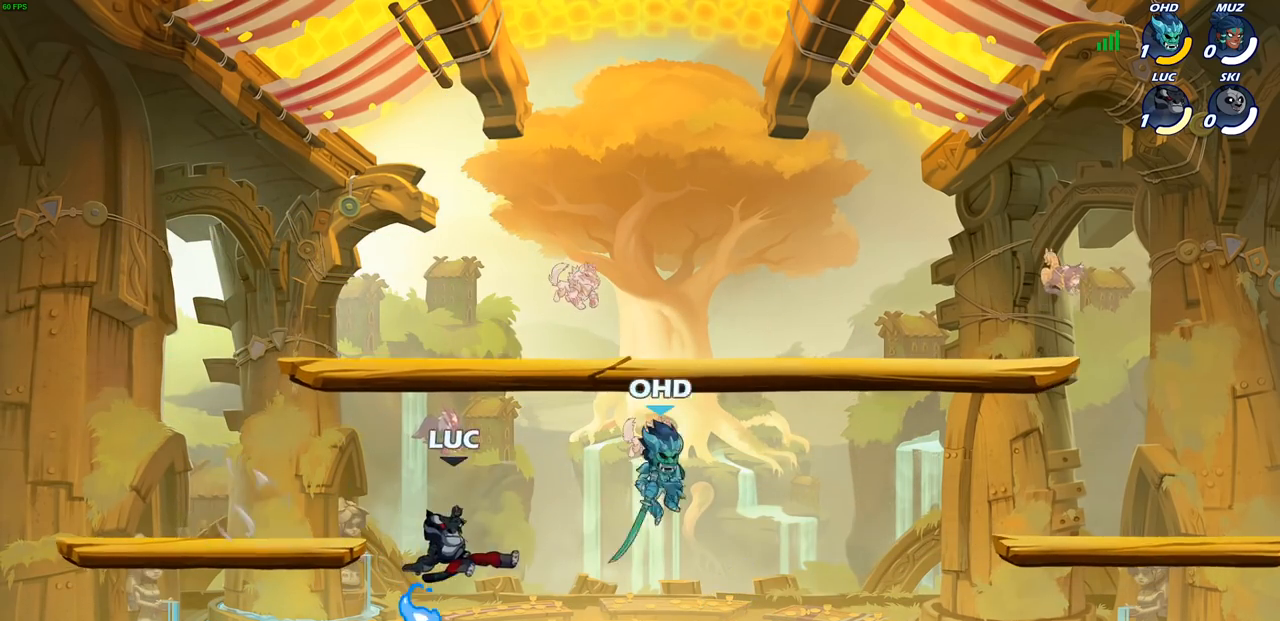
{"buttons": ["CROSS", "R1"], "left_stick": "up-left", "right_stick": "center", "events": [[150, "left_stick", "left"], [350, "CROSS", "down"], [433, "R1", "down"], [433, "left_stick", "up-left"]]}
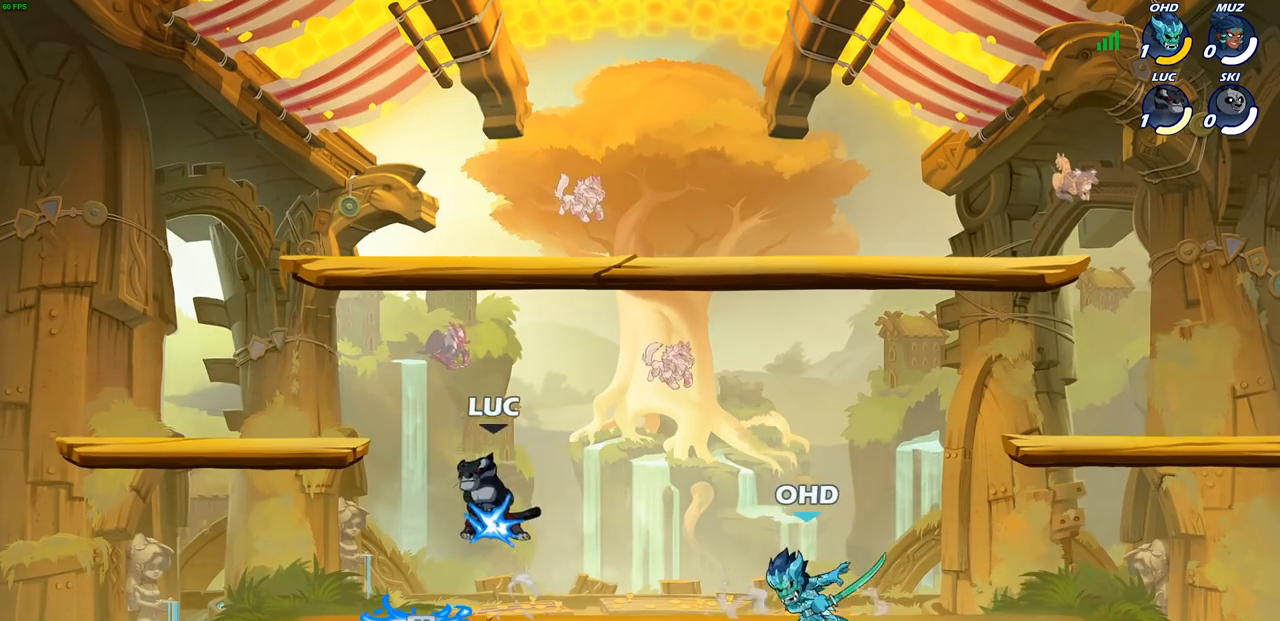
{"buttons": ["CROSS"], "left_stick": "center", "right_stick": "center", "events": [[50, "CROSS", "up"], [67, "R1", "up"], [100, "left_stick", "up-right"], [450, "CROSS", "down"], [500, "left_stick", "center"]]}
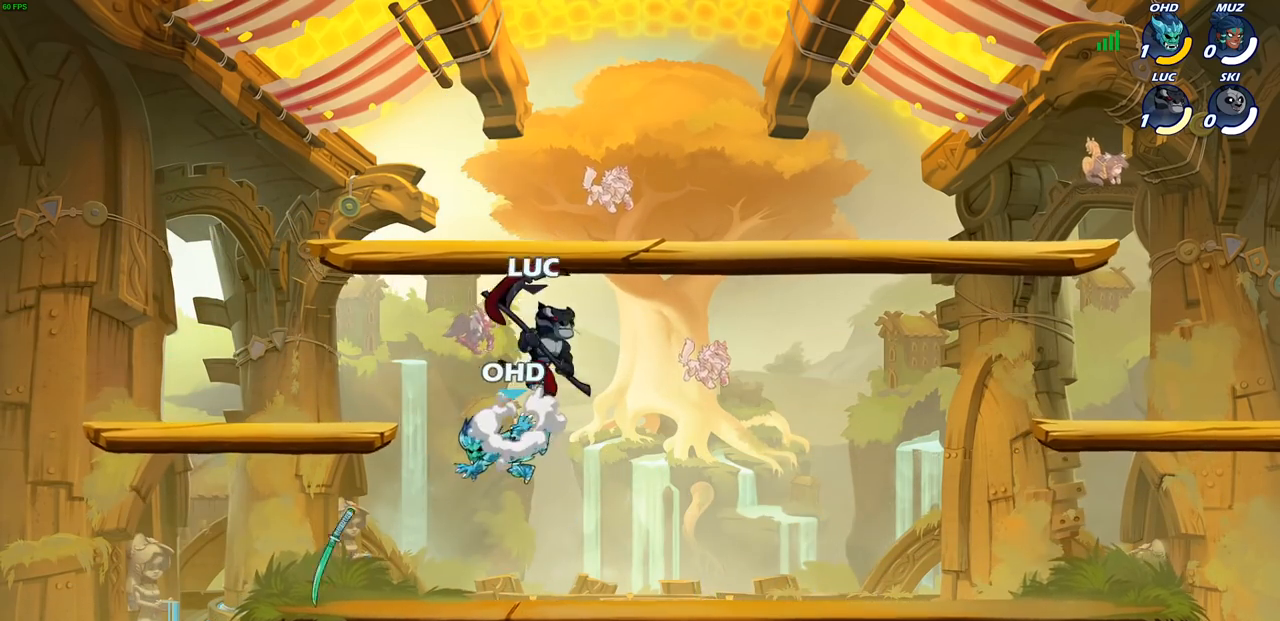
{"buttons": [], "left_stick": "down-left", "right_stick": "center", "events": [[67, "CROSS", "up"], [333, "left_stick", "down-left"]]}
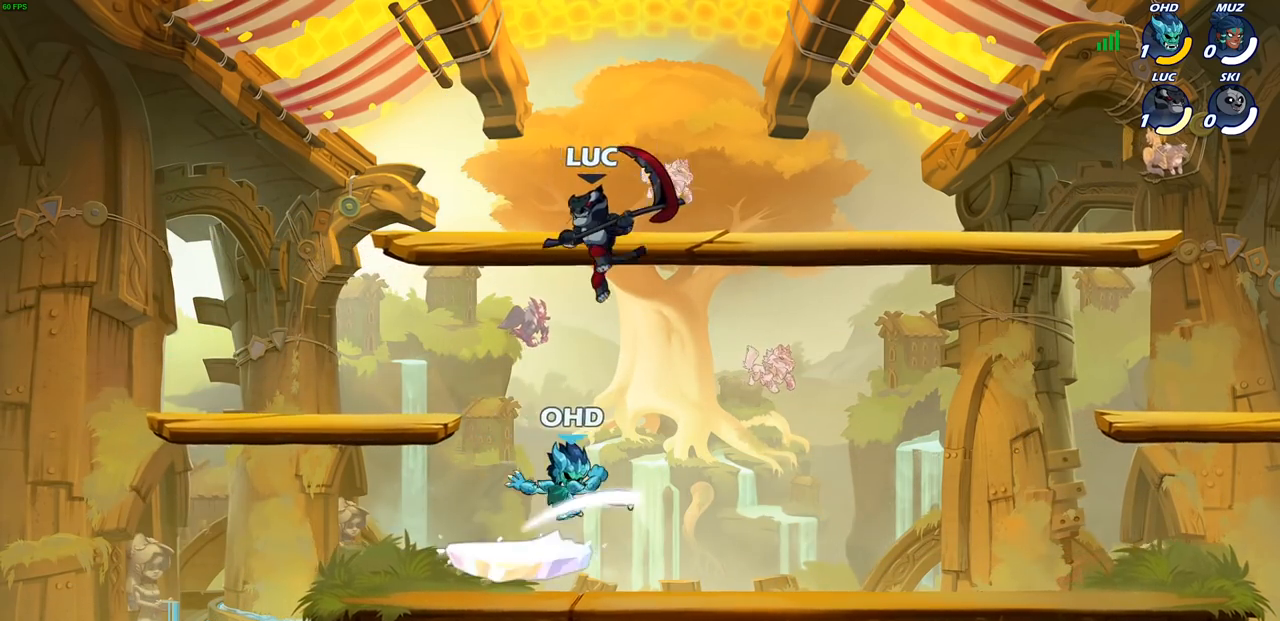
{"buttons": ["SQUARE", "R1", "R2"], "left_stick": "right", "right_stick": "center", "events": [[283, "left_stick", "right"], [383, "R1", "down"], [383, "R2", "down"], [433, "SQUARE", "down"]]}
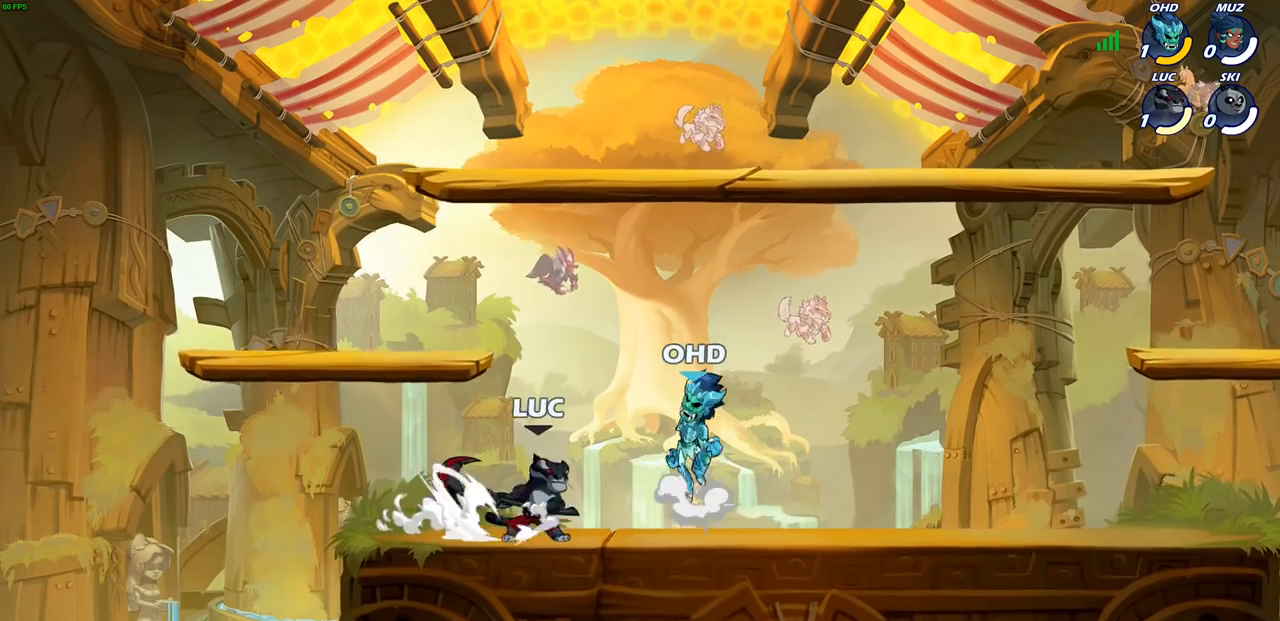
{"buttons": [], "left_stick": "up-left", "right_stick": "center", "events": [[17, "R1", "up"], [17, "R2", "up"], [17, "SQUARE", "up"], [100, "left_stick", "center"], [483, "left_stick", "up-left"]]}